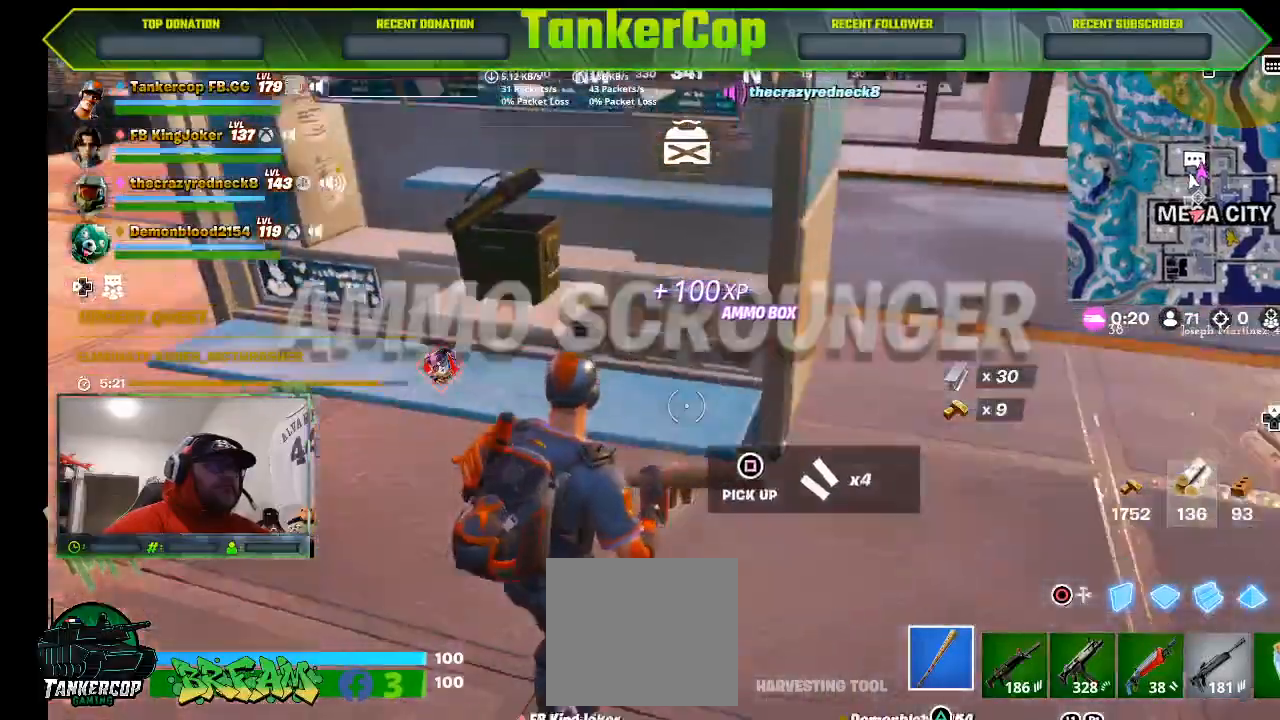
Gameplay with a controller (PlayStation layout); each line is a JSON object with the inputs held at the frame after it. "events" lists button and stick changes between this image and that frame as [ms after this image, input, new state], when the widget could be followed in between.
{"buttons": [], "left_stick": "left", "right_stick": "left", "events": [[133, "left_stick", "up"], [367, "left_stick", "left"]]}
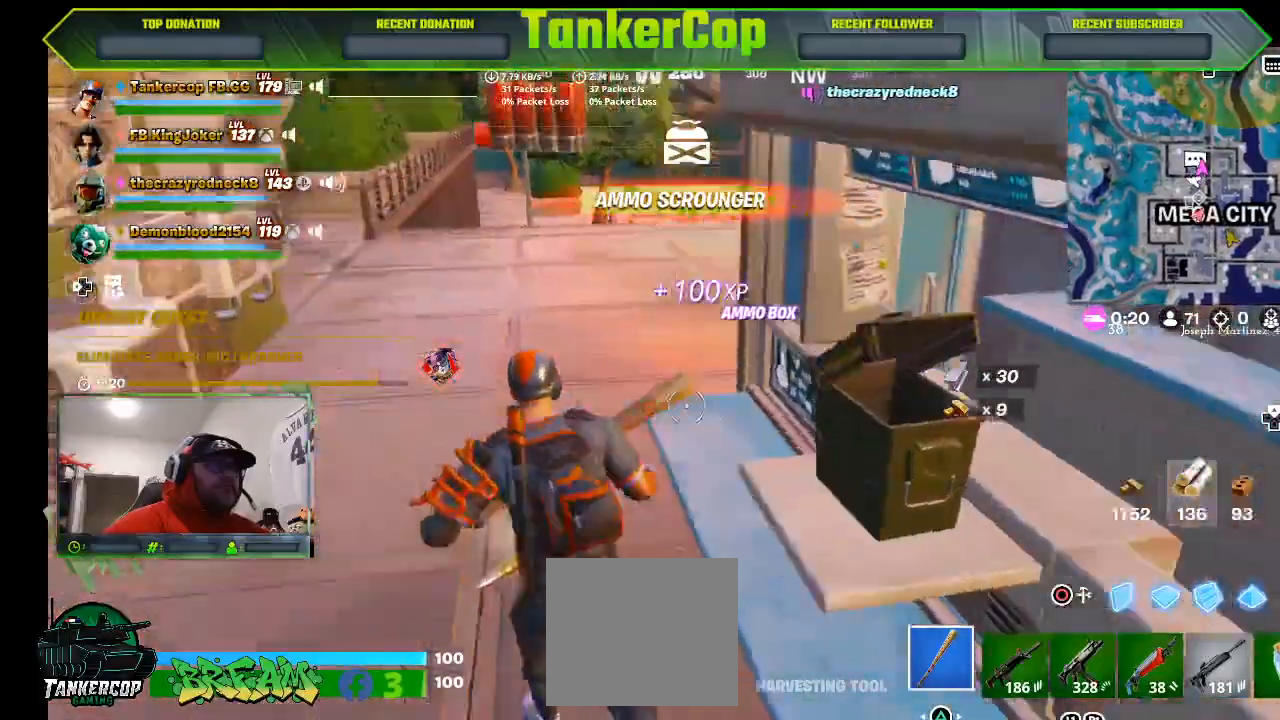
{"buttons": [], "left_stick": "down-left", "right_stick": "left", "events": [[400, "left_stick", "down-left"]]}
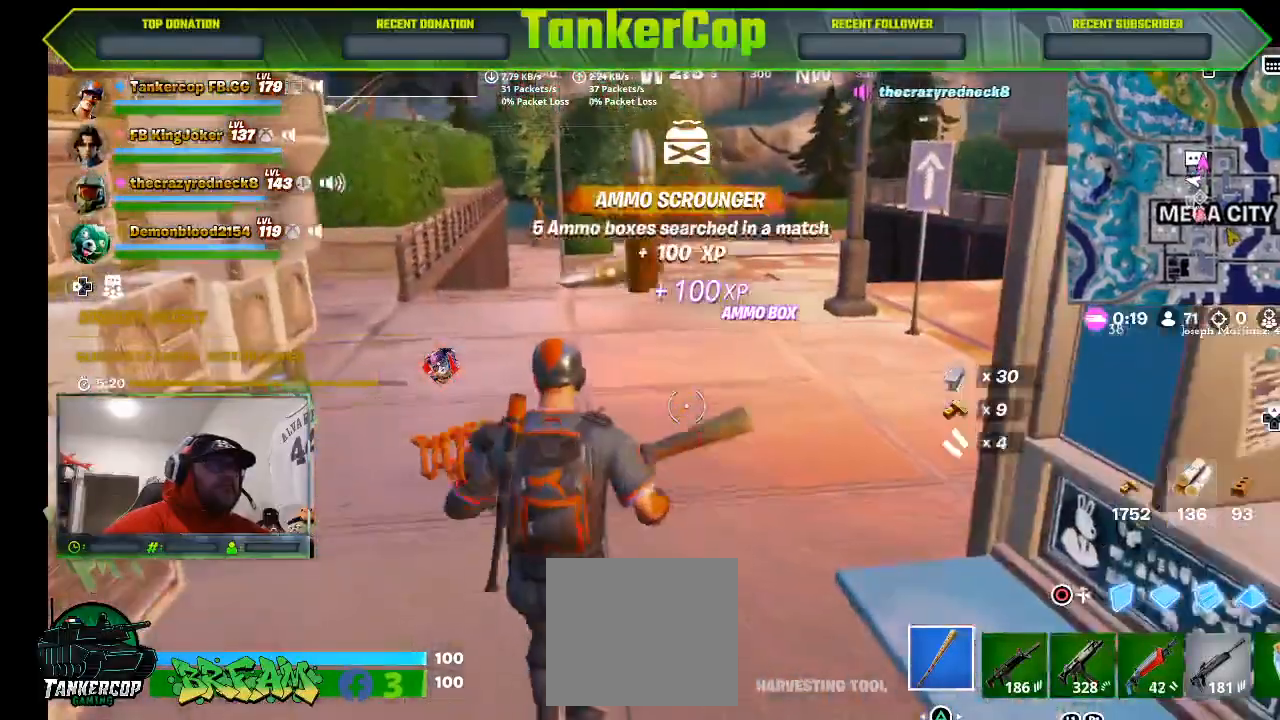
{"buttons": [], "left_stick": "up-left", "right_stick": "left", "events": [[33, "left_stick", "up-left"]]}
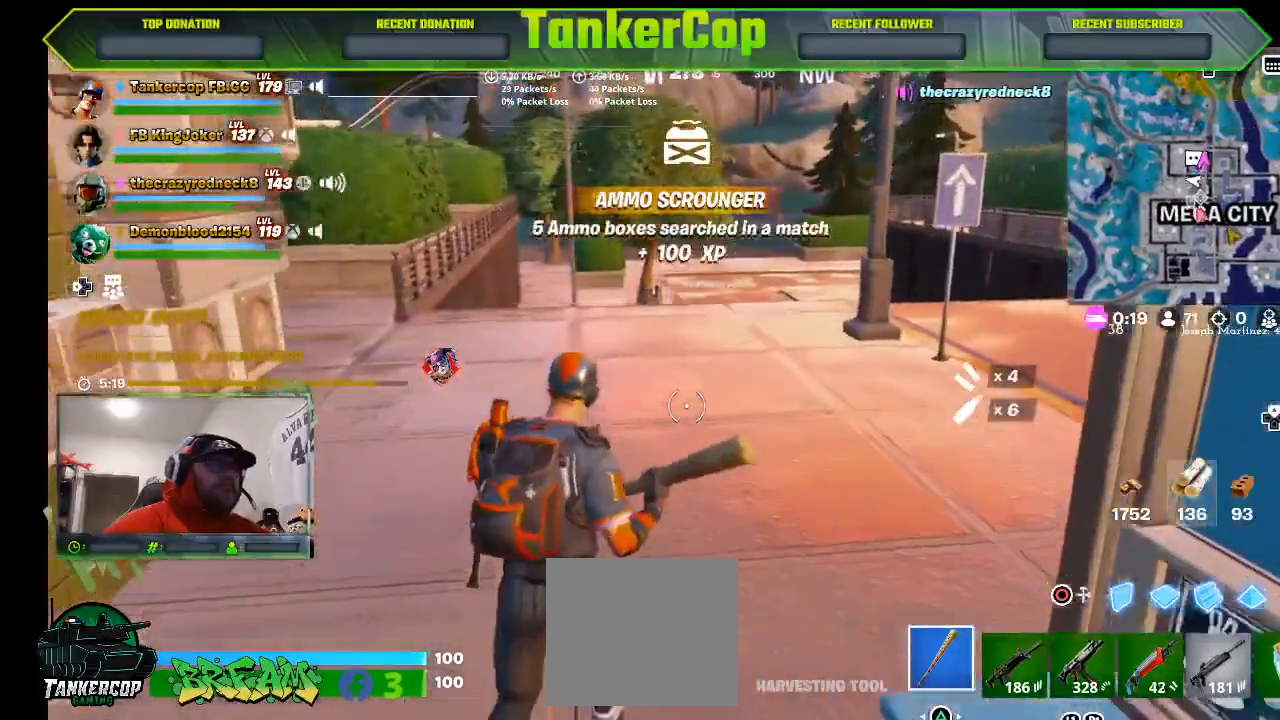
{"buttons": [], "left_stick": "center", "right_stick": "left", "events": [[33, "left_stick", "left"], [67, "R1", "down"], [233, "R1", "up"], [400, "left_stick", "center"]]}
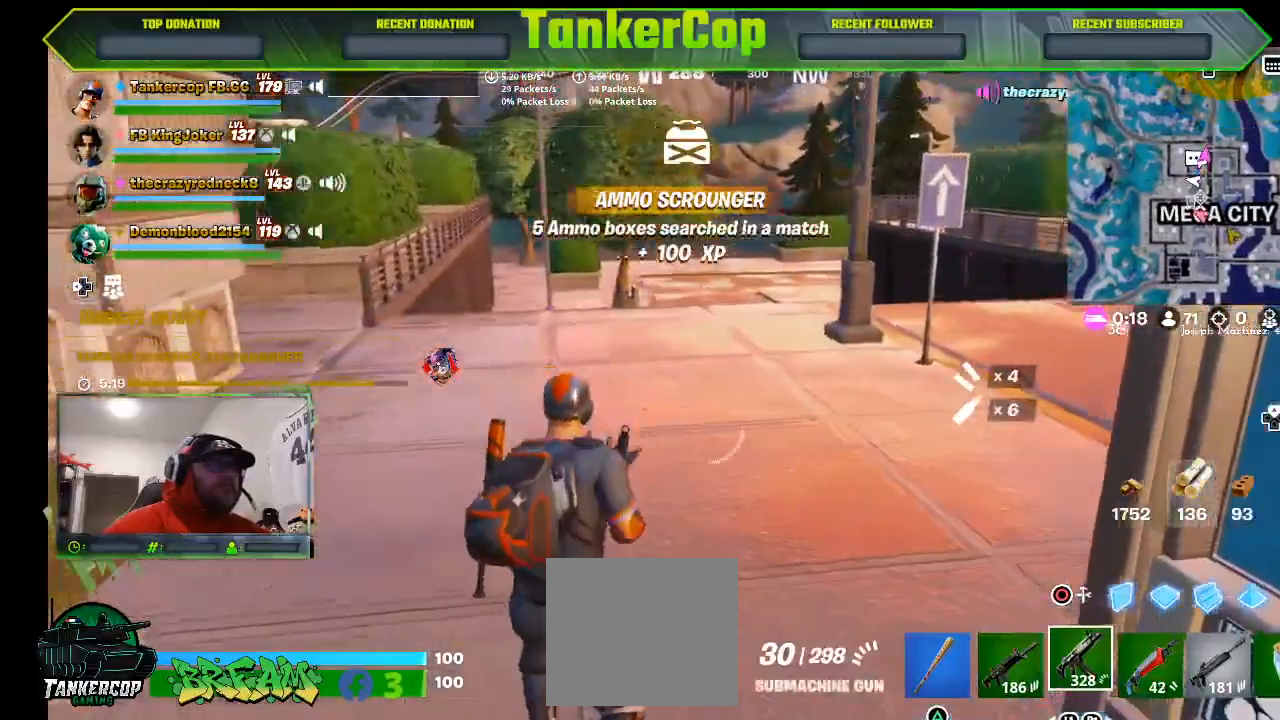
{"buttons": [], "left_stick": "up", "right_stick": "right", "events": [[333, "left_stick", "up"], [333, "right_stick", "right"]]}
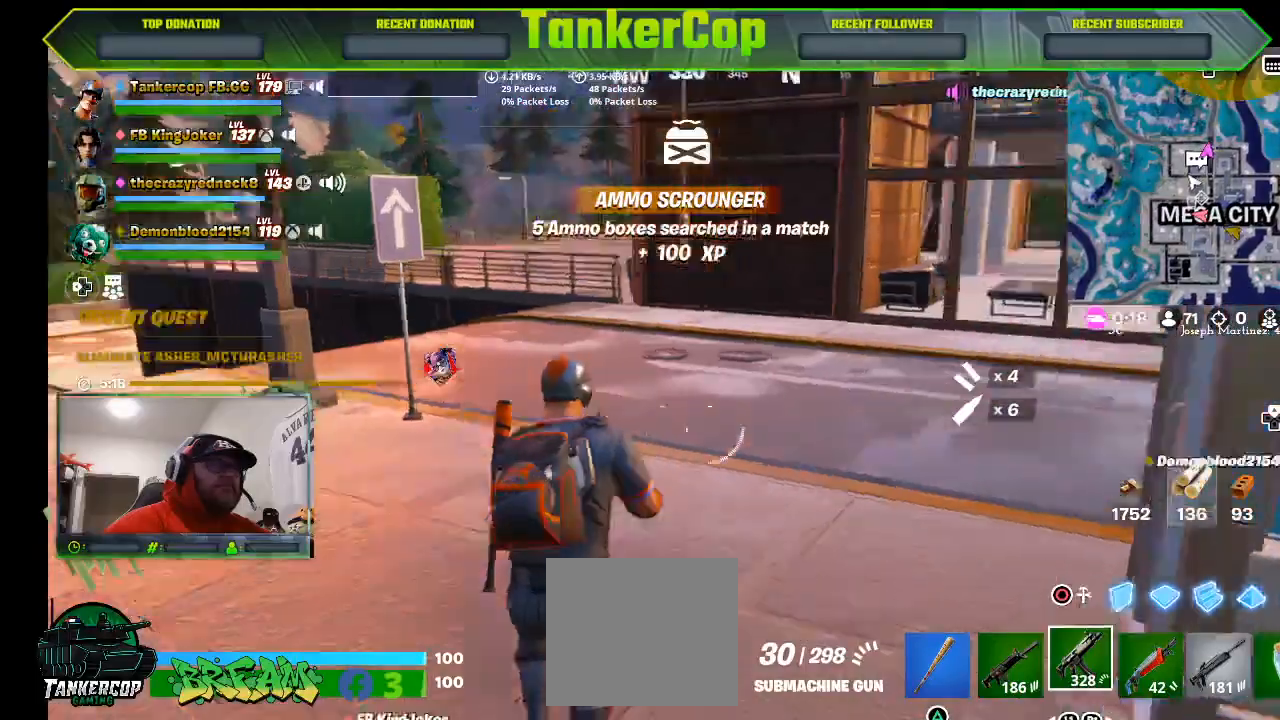
{"buttons": [], "left_stick": "up", "right_stick": "right", "events": []}
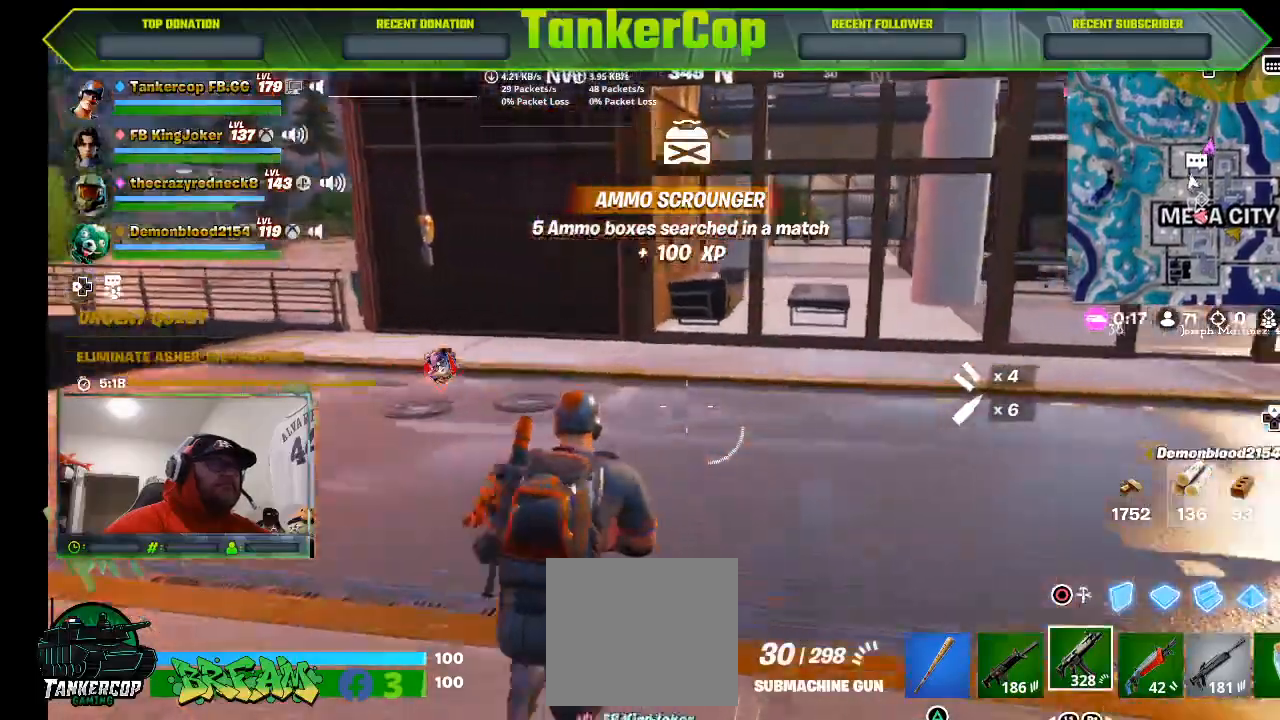
{"buttons": [], "left_stick": "up", "right_stick": "right", "events": []}
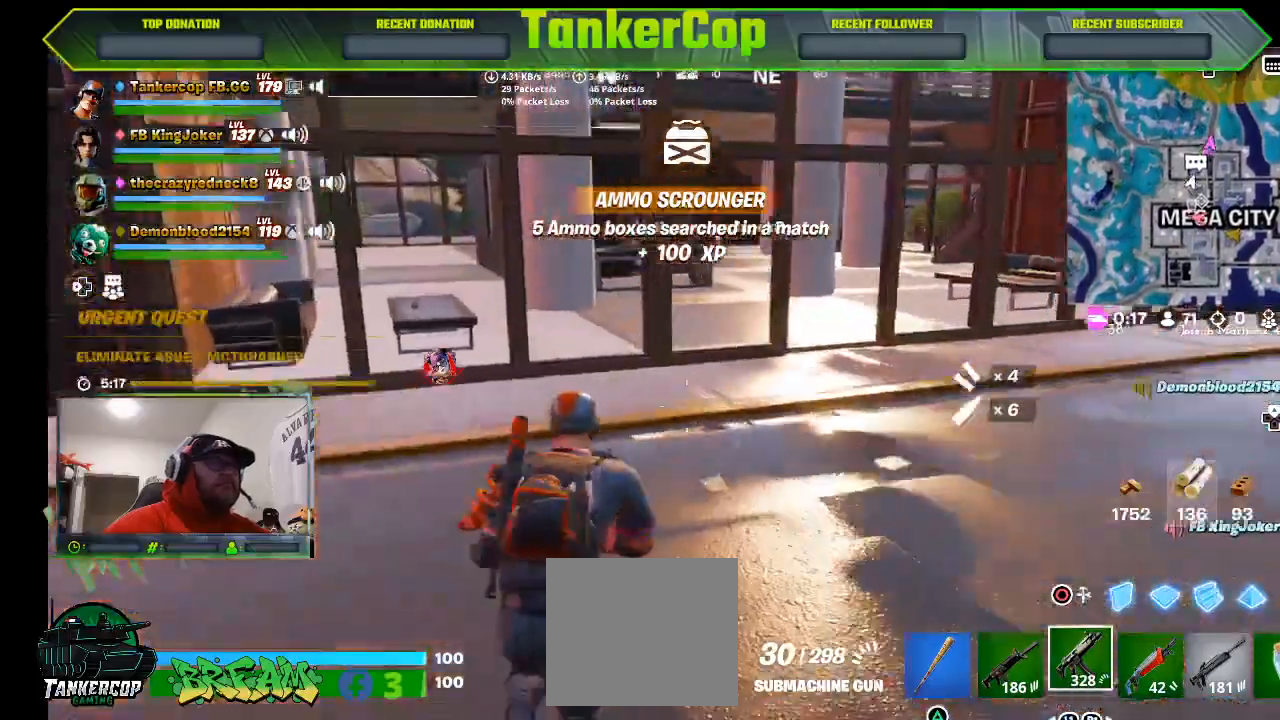
{"buttons": [], "left_stick": "up", "right_stick": "right", "events": []}
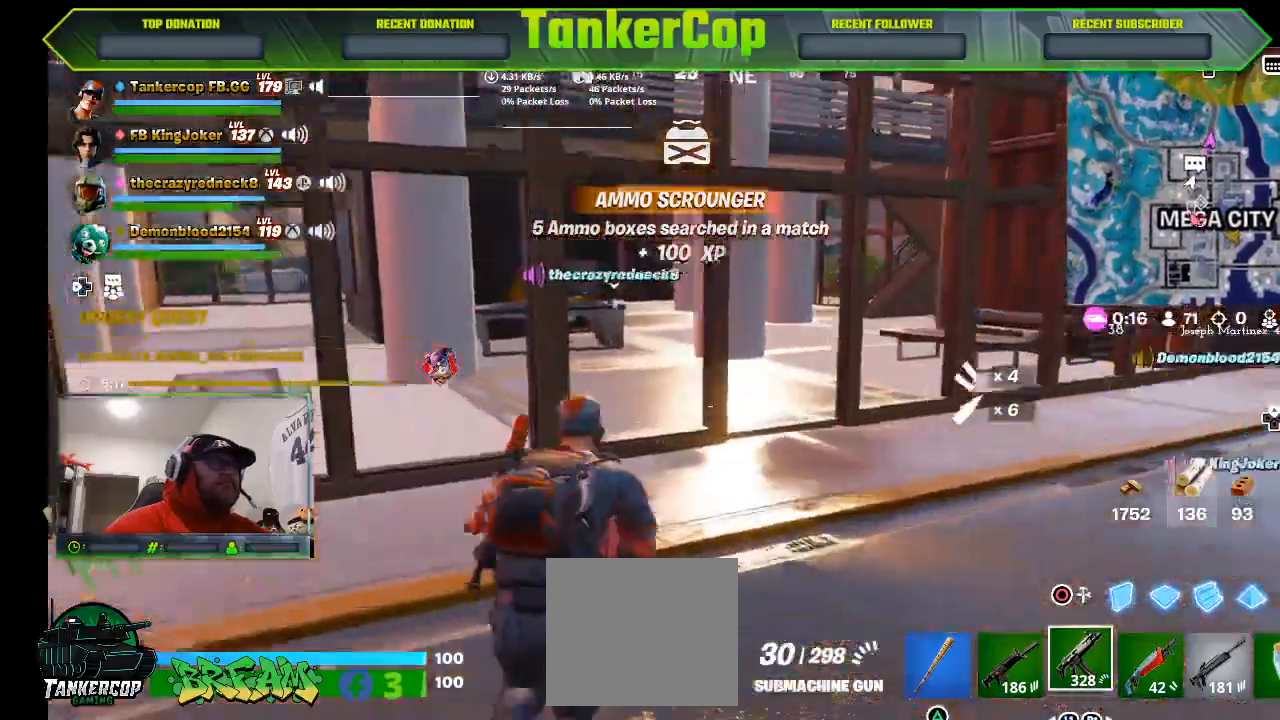
{"buttons": [], "left_stick": "up", "right_stick": "center", "events": [[367, "right_stick", "center"]]}